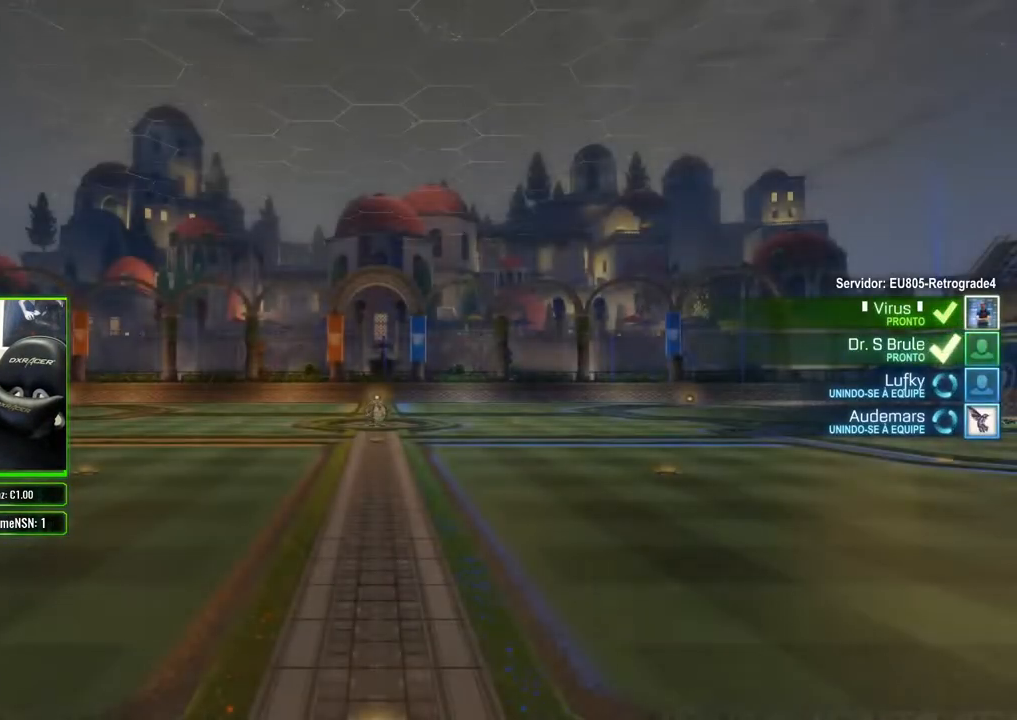
Gameplay with a controller (Xbox layout); each line is a JSON object with the inputs held at the frame after it. "events" lists button and stick changes between this image and that frame as [ms after this image, input, new state], when the widget could be followed in between.
{"buttons": [], "left_stick": "center", "right_stick": "center", "events": [[367, "R2", "down"], [500, "R2", "up"]]}
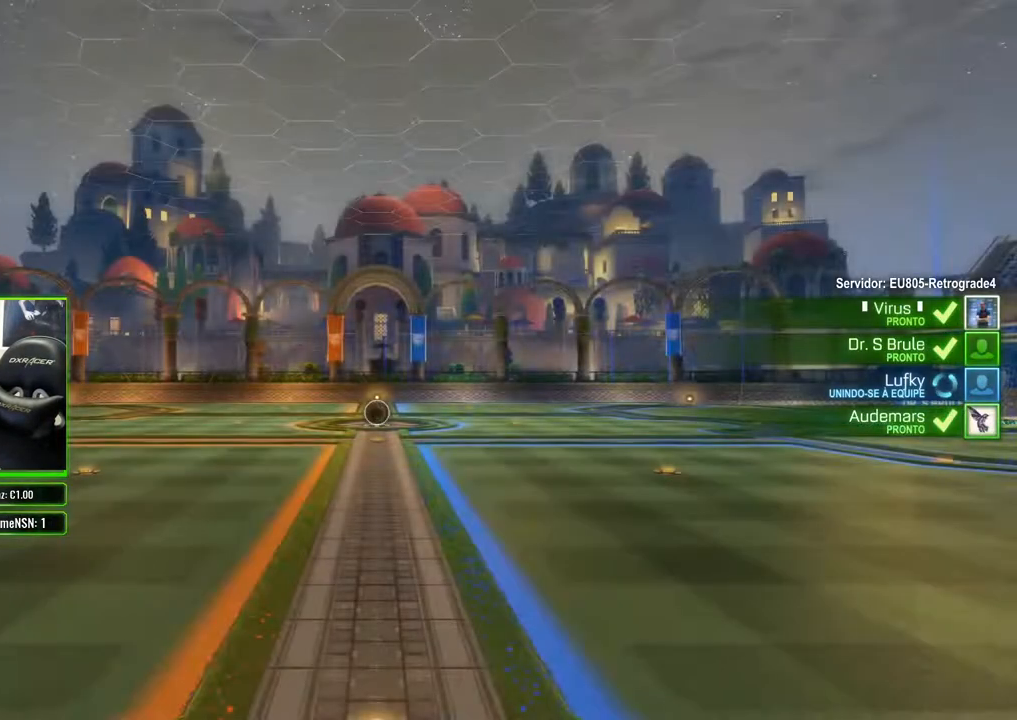
{"buttons": [], "left_stick": "center", "right_stick": "center", "events": [[67, "R2", "down"], [167, "R2", "up"]]}
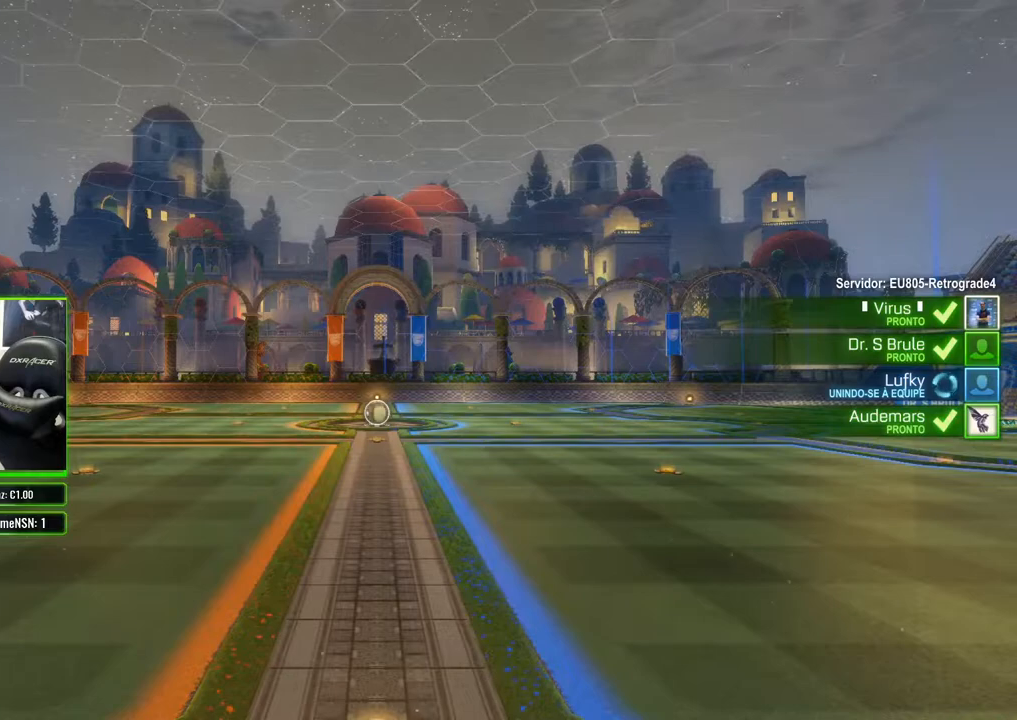
{"buttons": [], "left_stick": "center", "right_stick": "center", "events": [[50, "R2", "down"], [167, "R2", "up"], [217, "R2", "down"], [317, "R2", "up"], [367, "R2", "down"], [483, "R2", "up"]]}
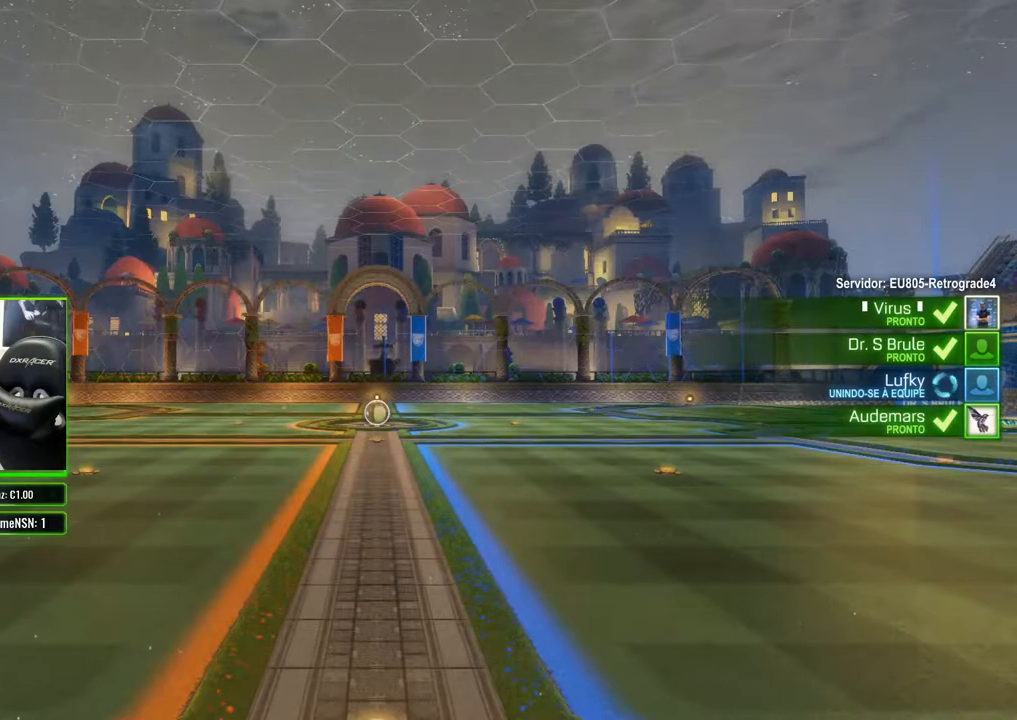
{"buttons": [], "left_stick": "center", "right_stick": "center", "events": [[33, "R2", "down"], [117, "R2", "up"], [183, "R2", "down"], [250, "R2", "up"], [300, "R2", "down"], [383, "R2", "up"]]}
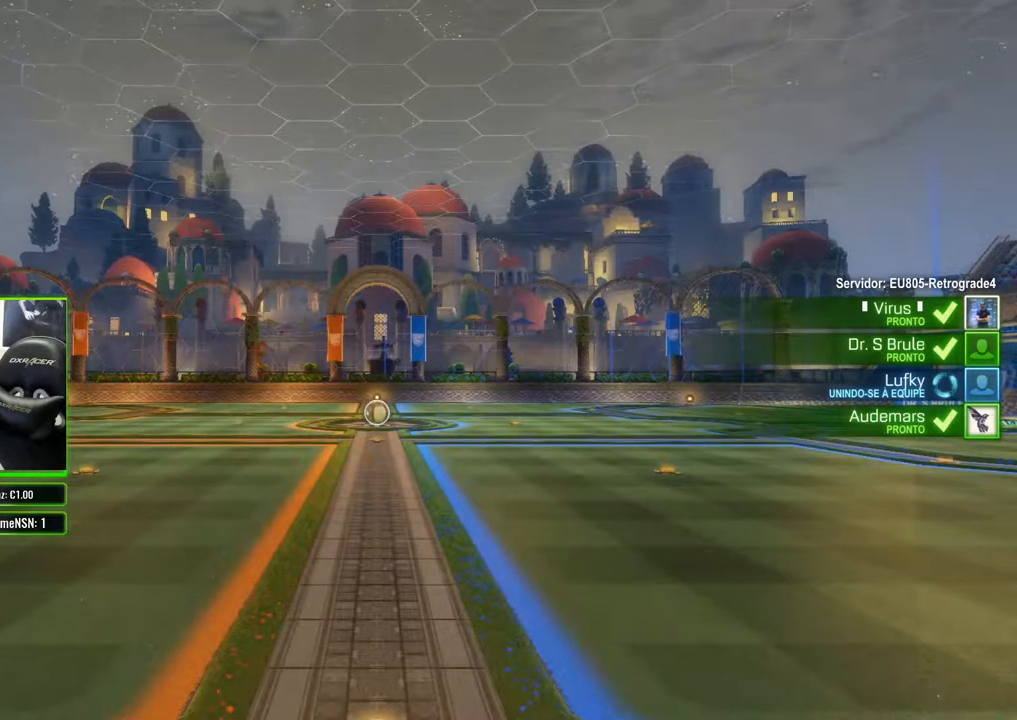
{"buttons": ["R2"], "left_stick": "center", "right_stick": "center", "events": [[267, "R2", "down"]]}
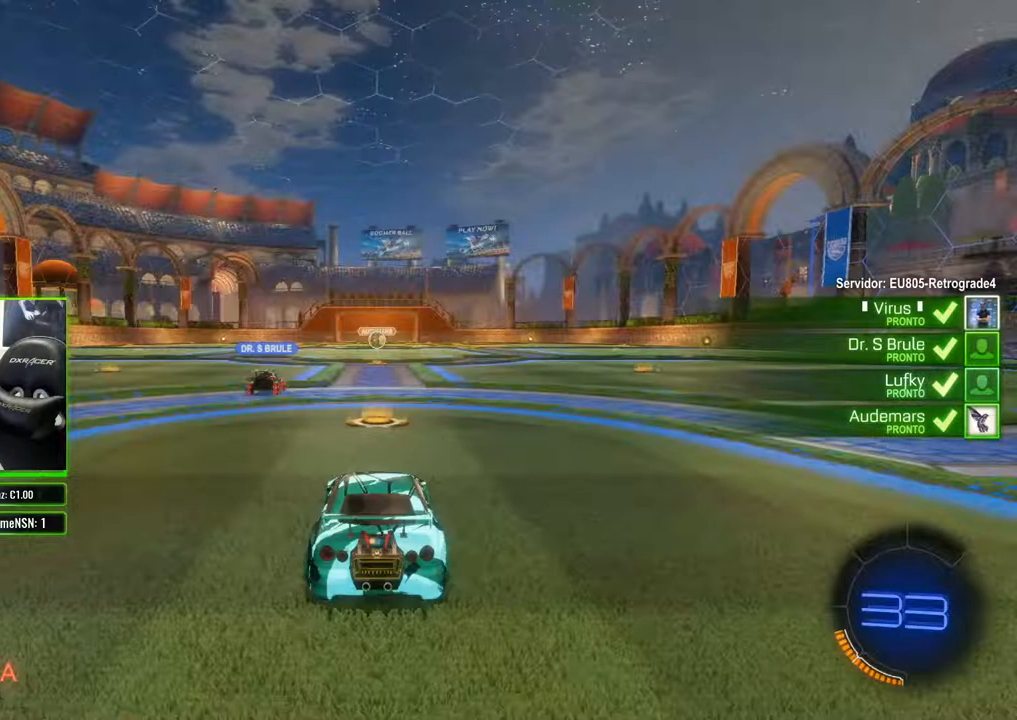
{"buttons": ["R2"], "left_stick": "center", "right_stick": "center", "events": [[33, "R2", "up"], [83, "R2", "down"], [200, "R2", "up"], [267, "R2", "down"], [367, "R2", "up"], [433, "R2", "down"]]}
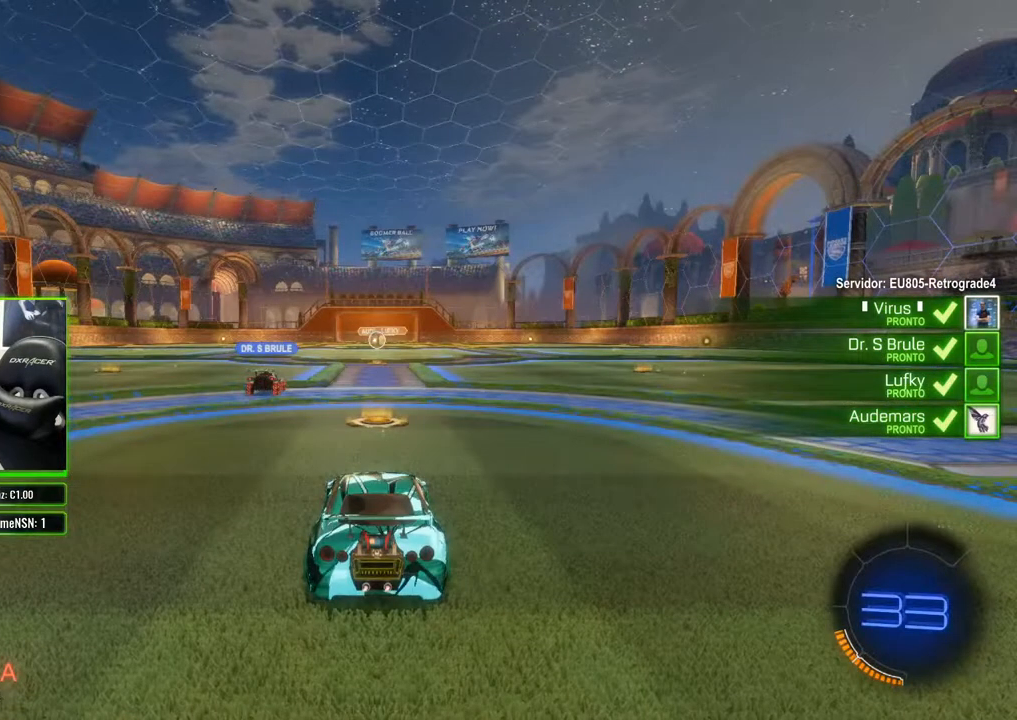
{"buttons": ["R2"], "left_stick": "center", "right_stick": "center", "events": [[33, "R2", "up"], [317, "R2", "down"], [433, "R2", "up"], [500, "R2", "down"]]}
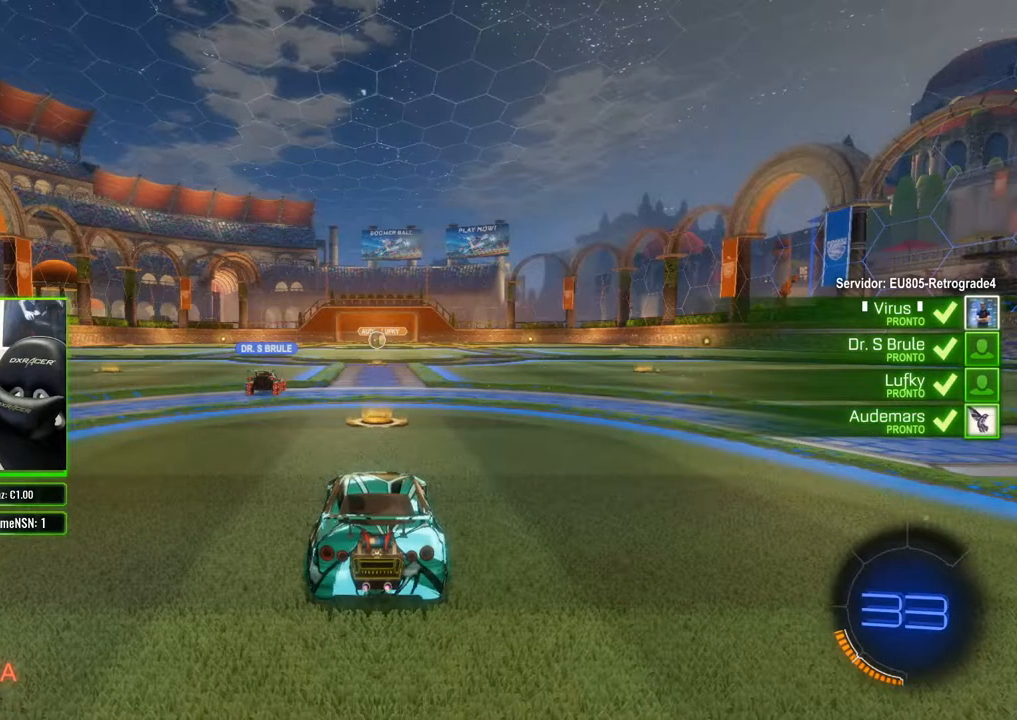
{"buttons": [], "left_stick": "center", "right_stick": "center", "events": [[100, "R2", "up"]]}
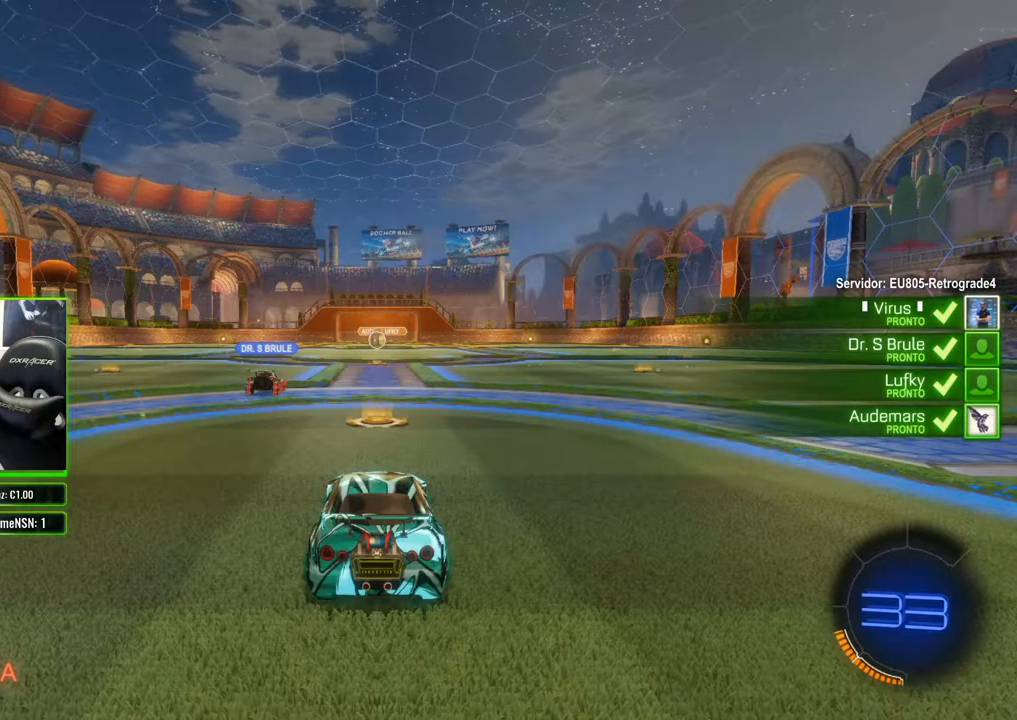
{"buttons": ["R2"], "left_stick": "center", "right_stick": "center", "events": [[117, "R2", "down"]]}
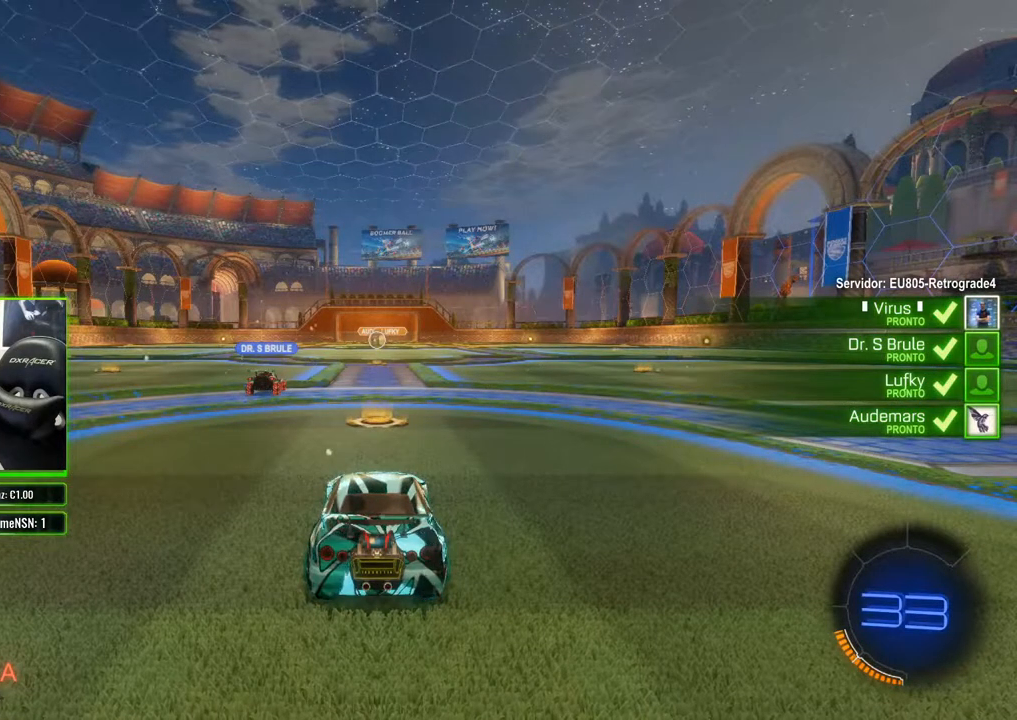
{"buttons": [], "left_stick": "center", "right_stick": "center", "events": [[317, "R2", "up"]]}
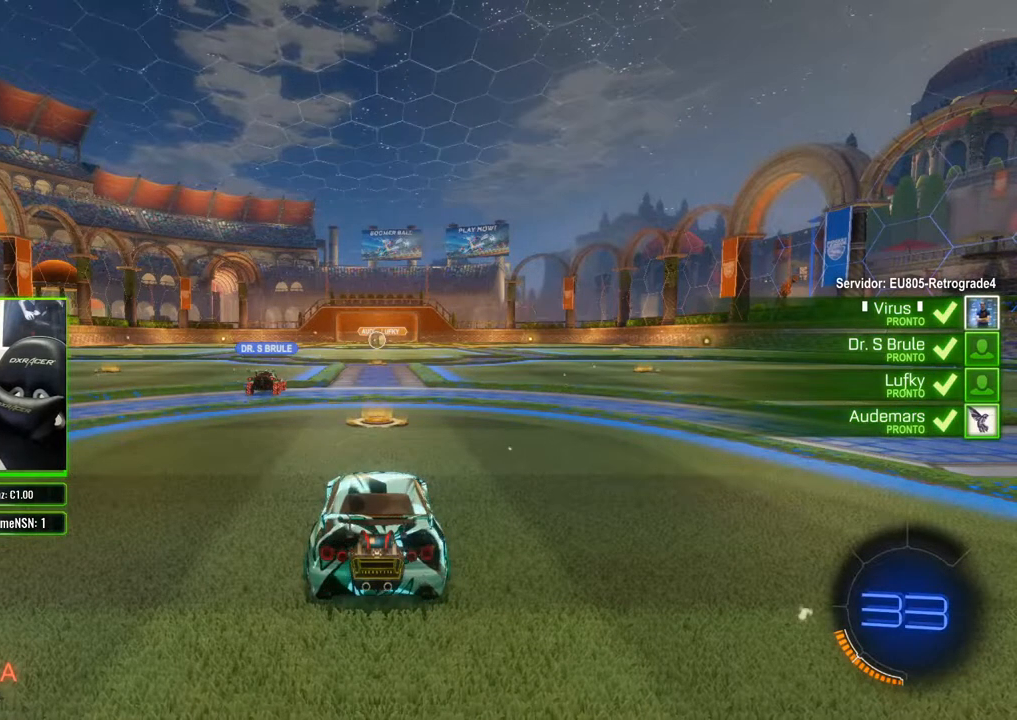
{"buttons": [], "left_stick": "center", "right_stick": "center", "events": [[50, "R2", "down"], [250, "R2", "up"]]}
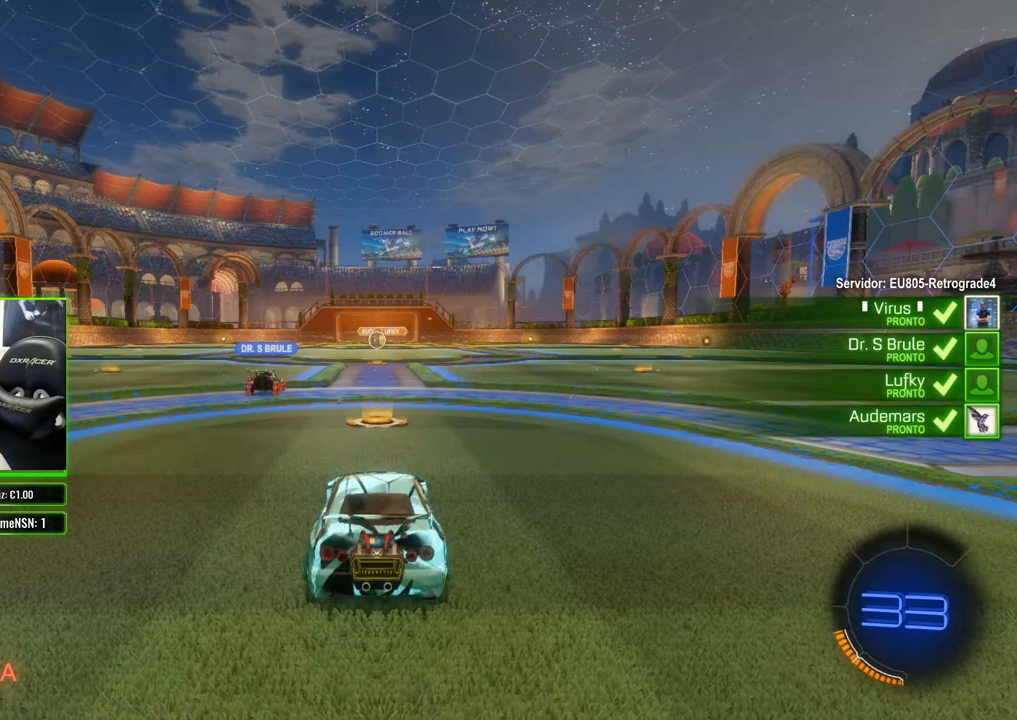
{"buttons": [], "left_stick": "center", "right_stick": "center", "events": [[50, "R2", "down"], [183, "R2", "up"], [250, "R2", "down"], [367, "R2", "up"]]}
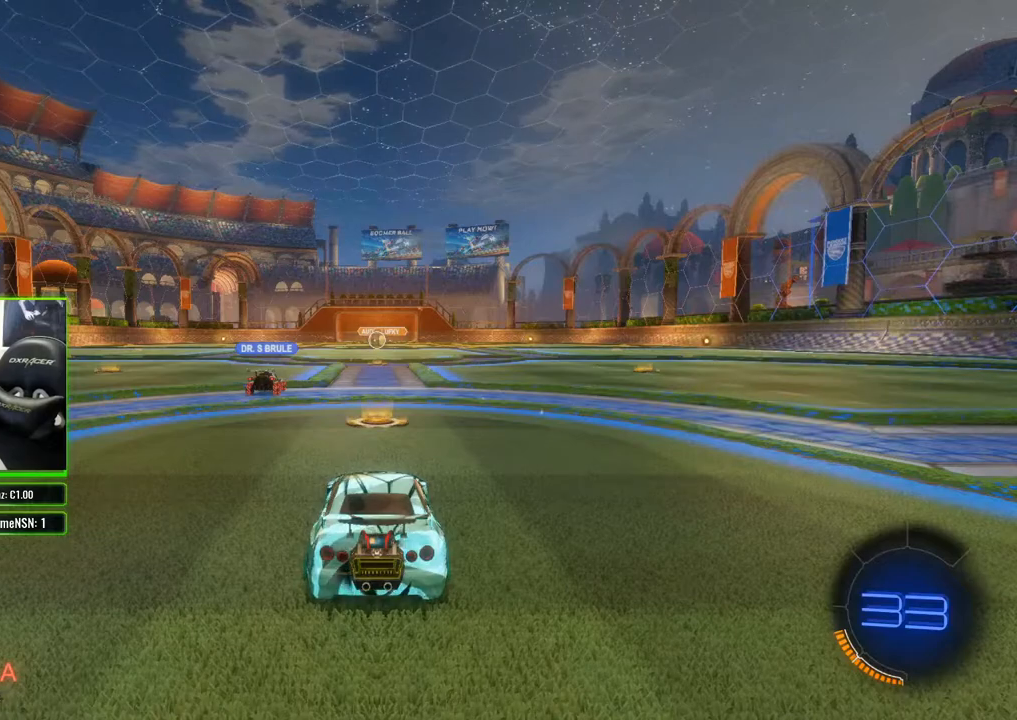
{"buttons": [], "left_stick": "center", "right_stick": "center", "events": [[83, "R2", "down"], [267, "R2", "up"]]}
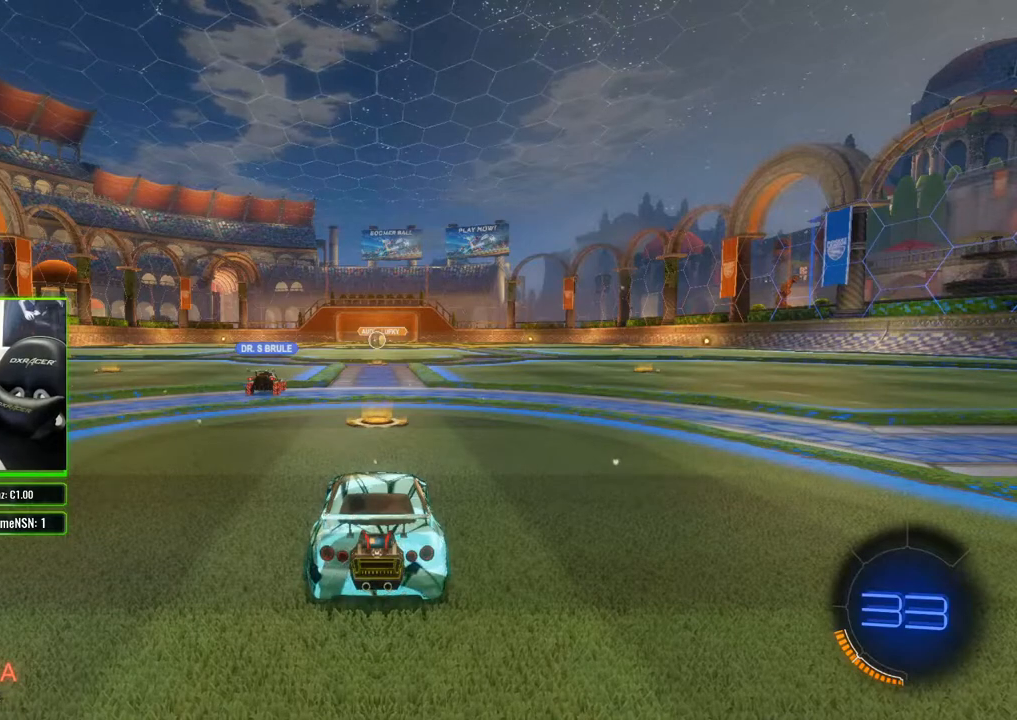
{"buttons": ["R2"], "left_stick": "center", "right_stick": "center", "events": [[33, "R2", "down"], [167, "R2", "up"], [500, "R2", "down"]]}
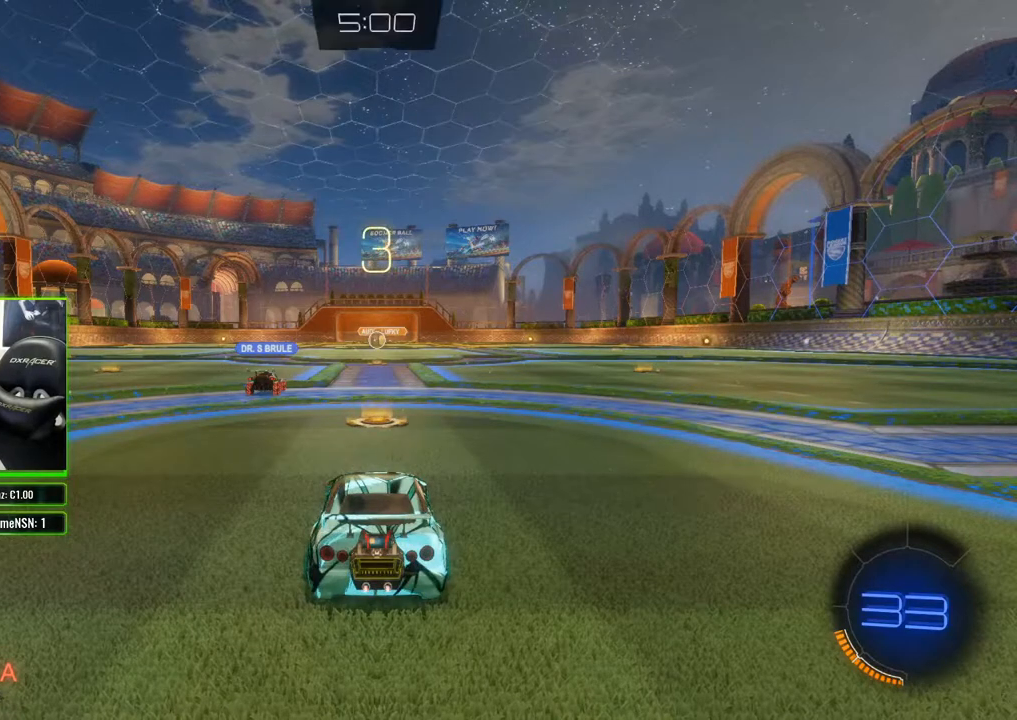
{"buttons": ["R2"], "left_stick": "center", "right_stick": "center", "events": [[150, "R2", "up"], [433, "R2", "down"]]}
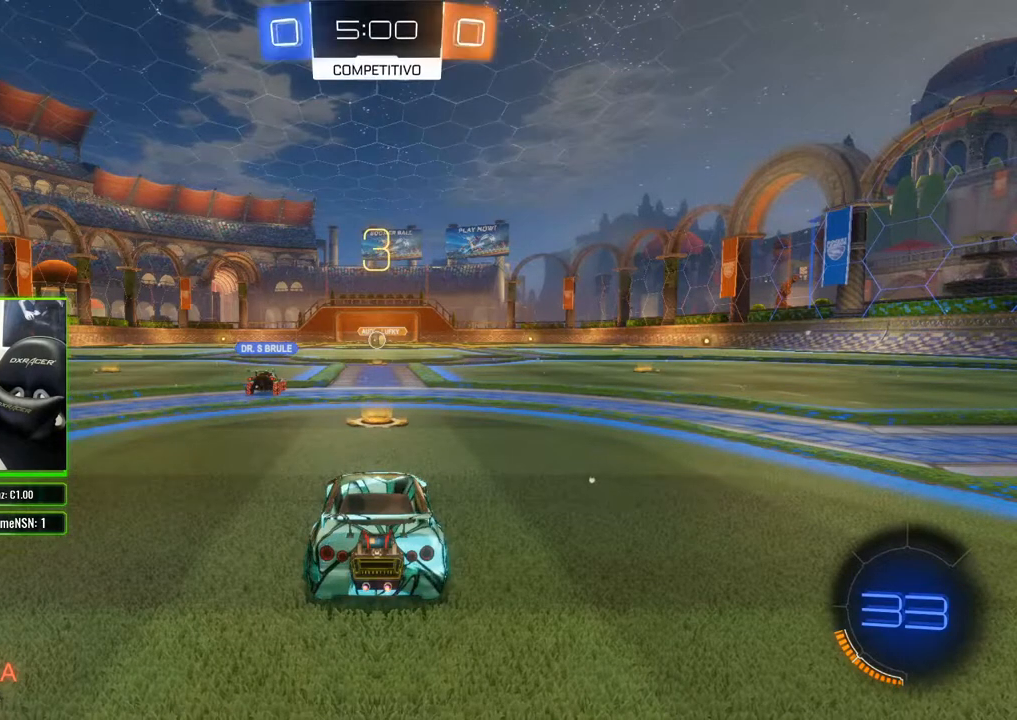
{"buttons": [], "left_stick": "center", "right_stick": "center", "events": [[50, "R2", "up"], [333, "R2", "down"], [450, "R2", "up"]]}
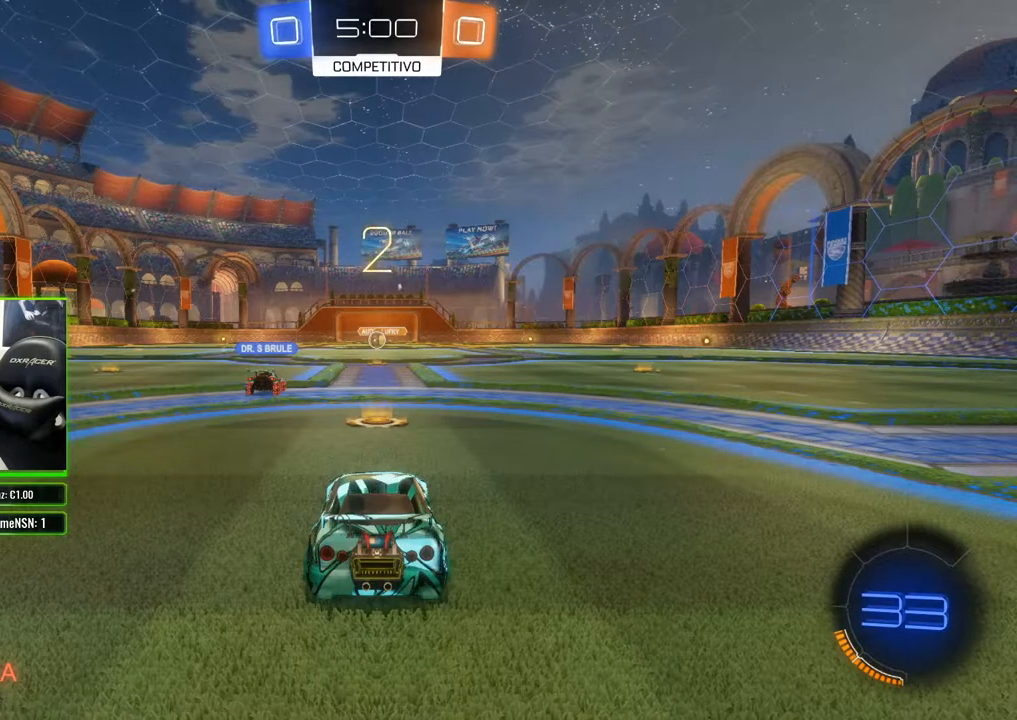
{"buttons": [], "left_stick": "center", "right_stick": "center", "events": [[217, "R2", "down"], [333, "R2", "up"]]}
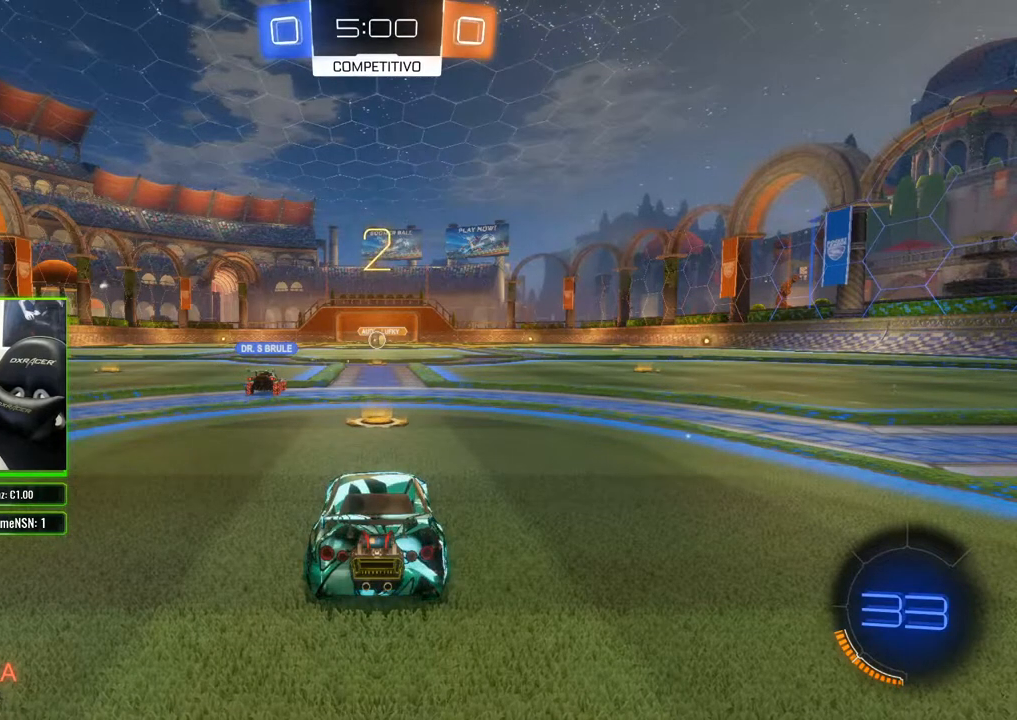
{"buttons": [], "left_stick": "center", "right_stick": "center", "events": [[133, "R2", "down"], [250, "R2", "up"]]}
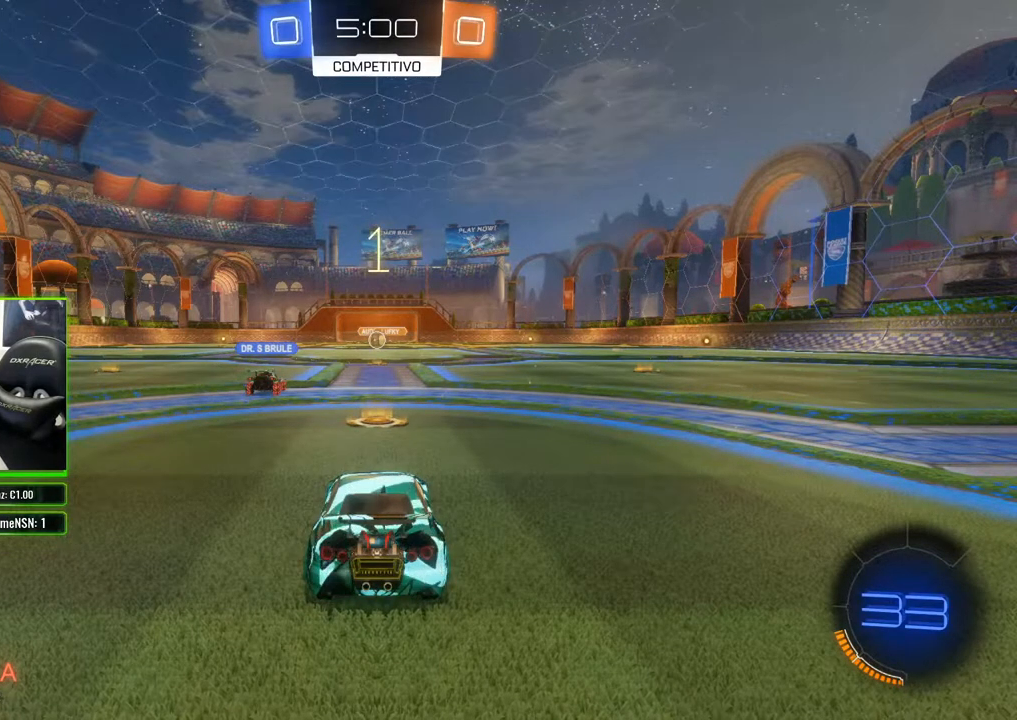
{"buttons": [], "left_stick": "center", "right_stick": "center", "events": [[67, "R2", "down"], [200, "R2", "up"]]}